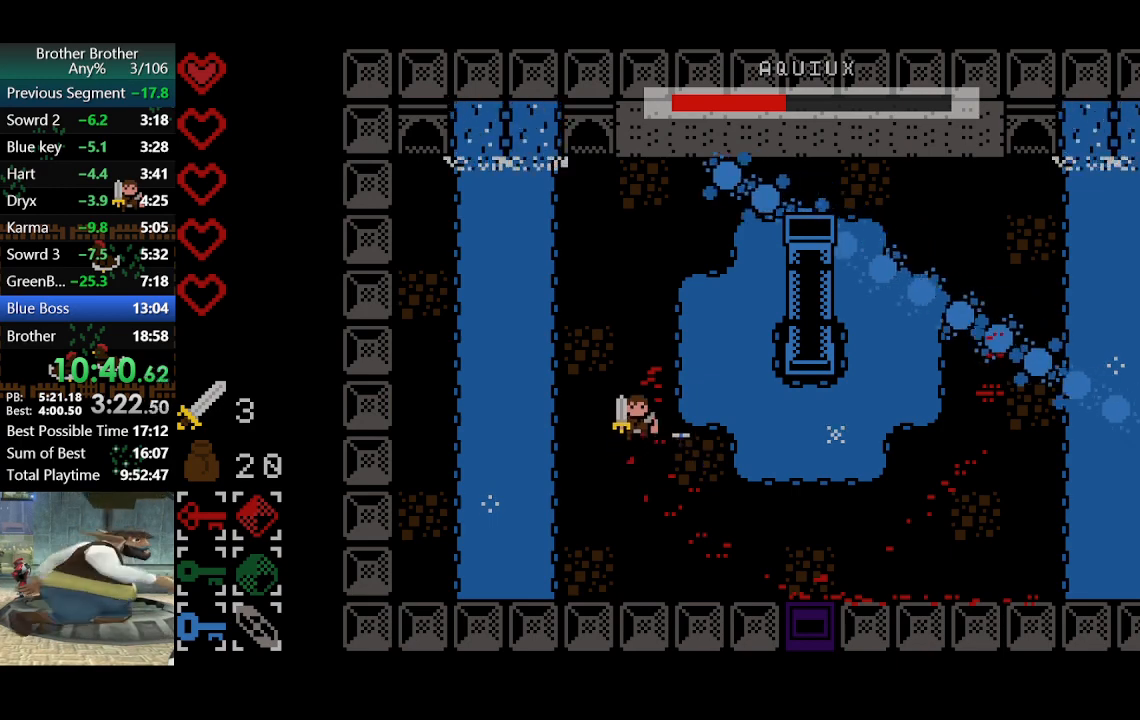
Gameplay with a controller (PlayStation layout); each line is a JSON object with the inputs held at the frame after it. "events" lists button and stick changes between this image and that frame as [ms after this image, input, new state], when the widget could be followed in between. Not read: L3 R3 right_stick.
{"buttons": [], "left_stick": "center", "events": [[167, "left_stick", "right"], [300, "left_stick", "center"]]}
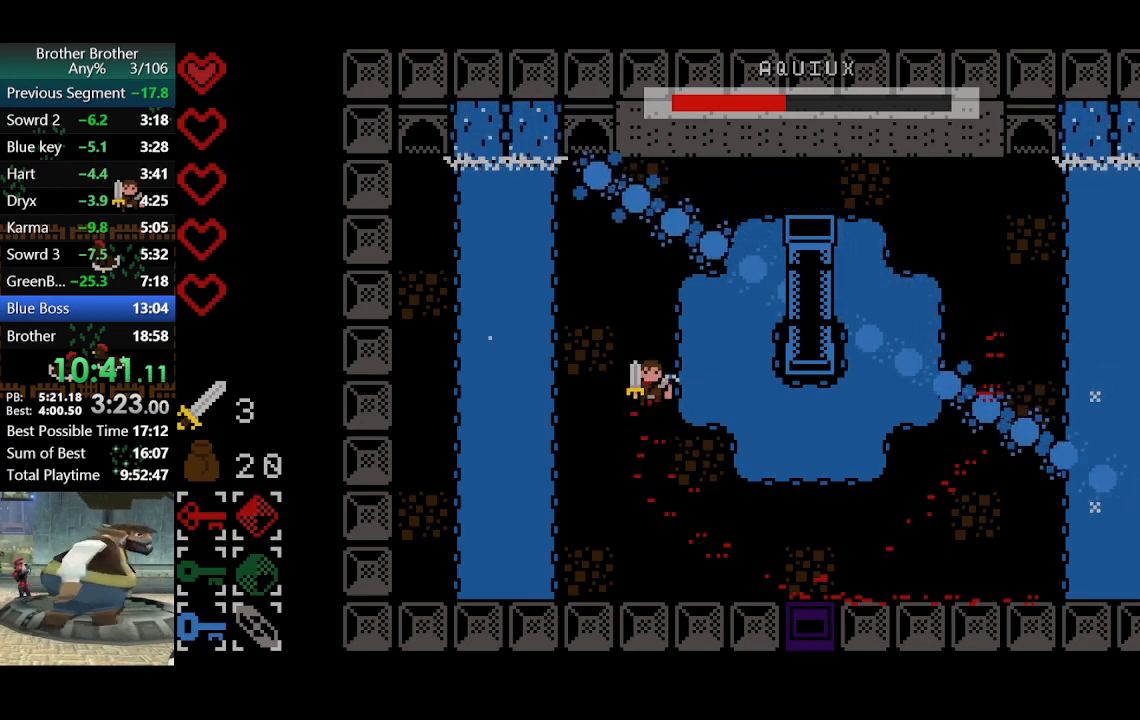
{"buttons": [], "left_stick": "center", "events": []}
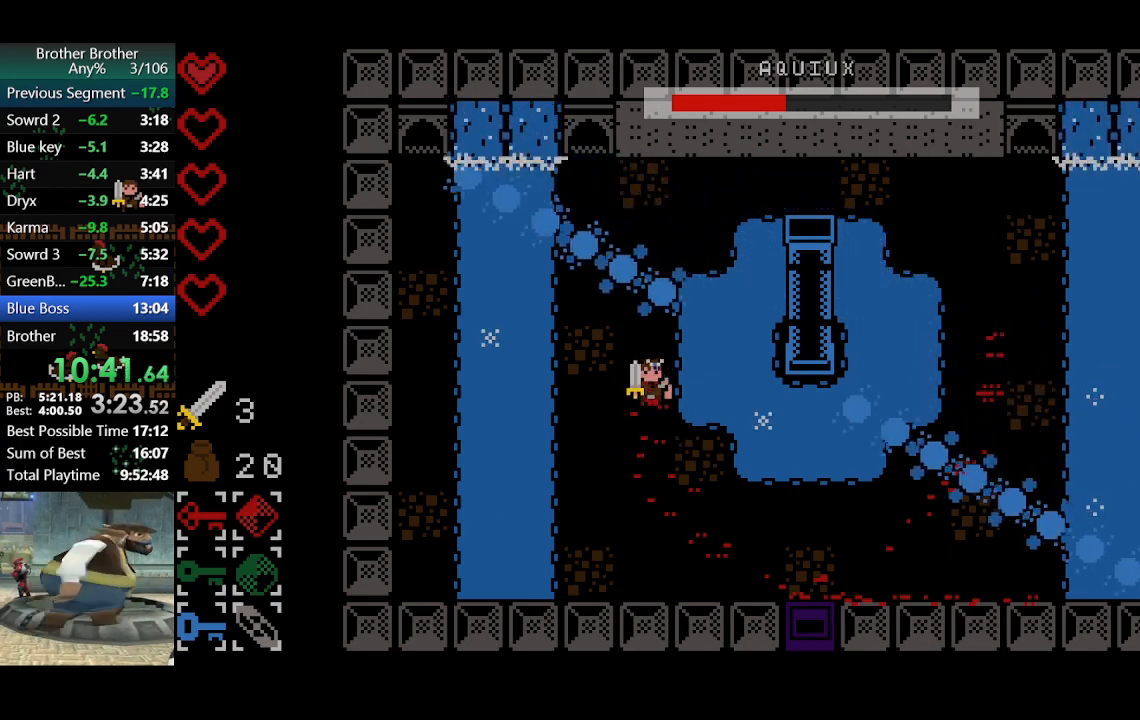
{"buttons": [], "left_stick": "up", "events": [[233, "left_stick", "up"]]}
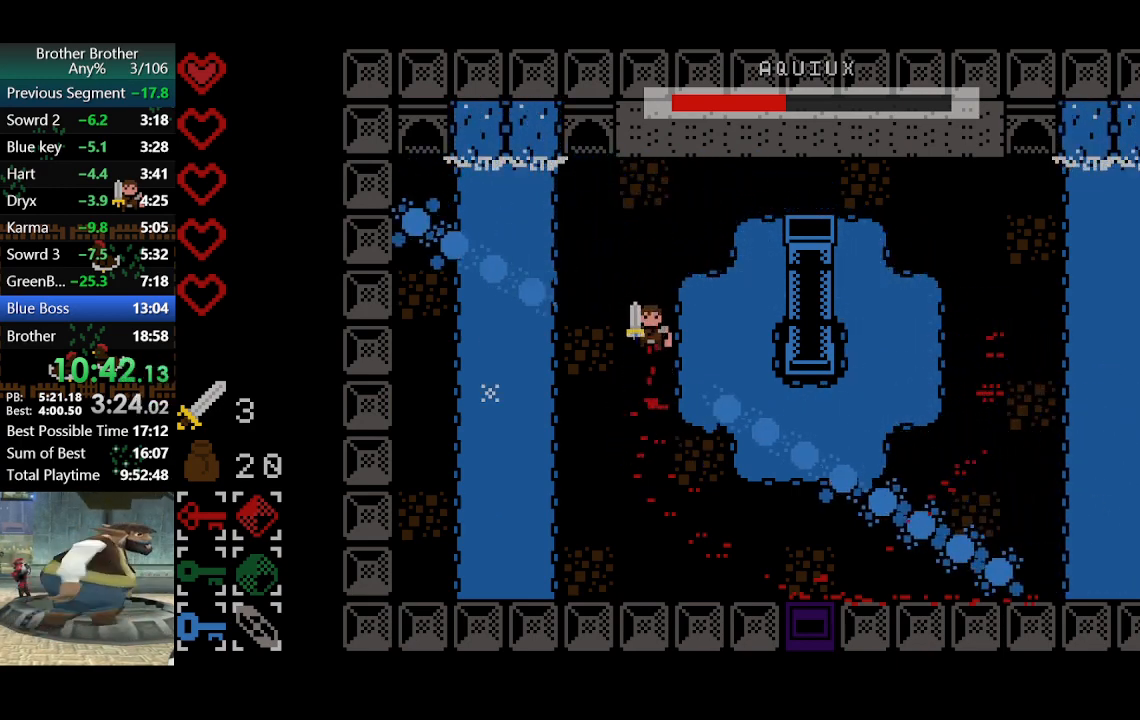
{"buttons": [], "left_stick": "center", "events": [[33, "left_stick", "center"]]}
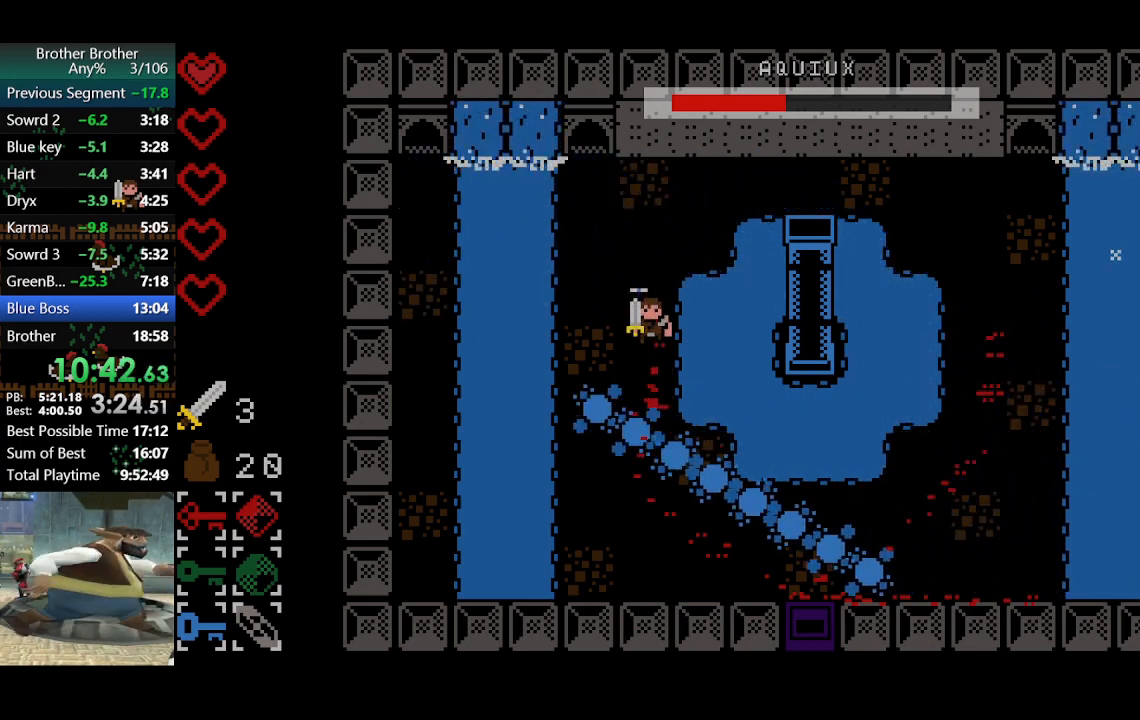
{"buttons": [], "left_stick": "down", "events": [[400, "left_stick", "down"]]}
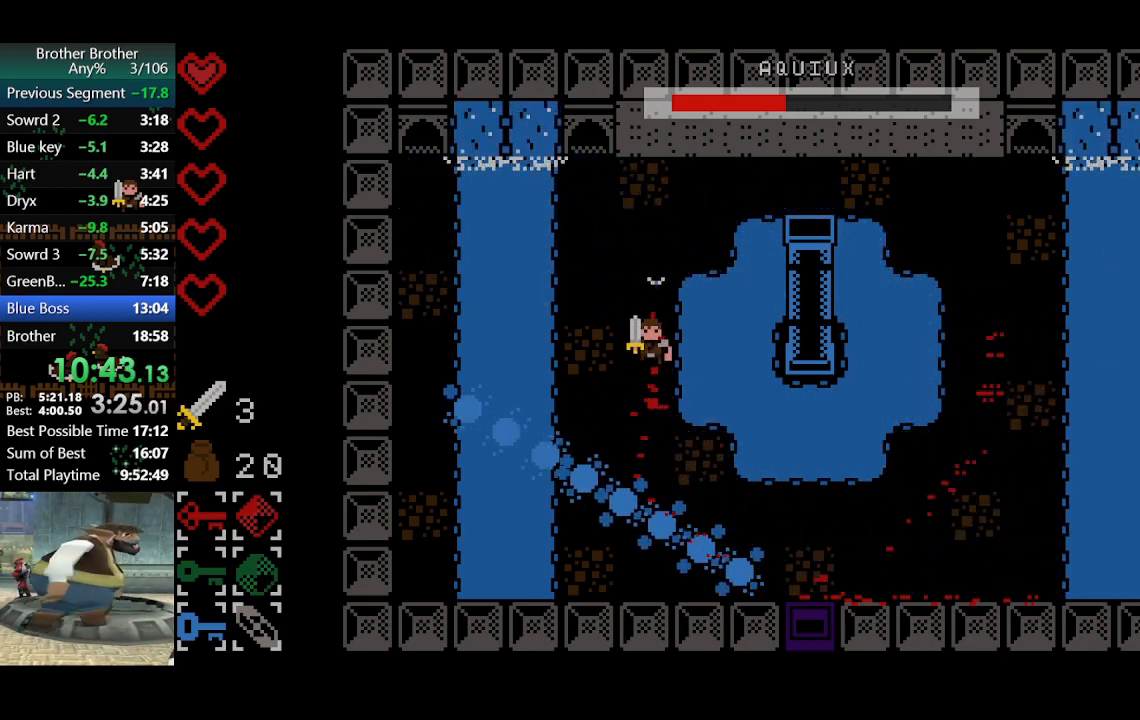
{"buttons": [], "left_stick": "down", "events": []}
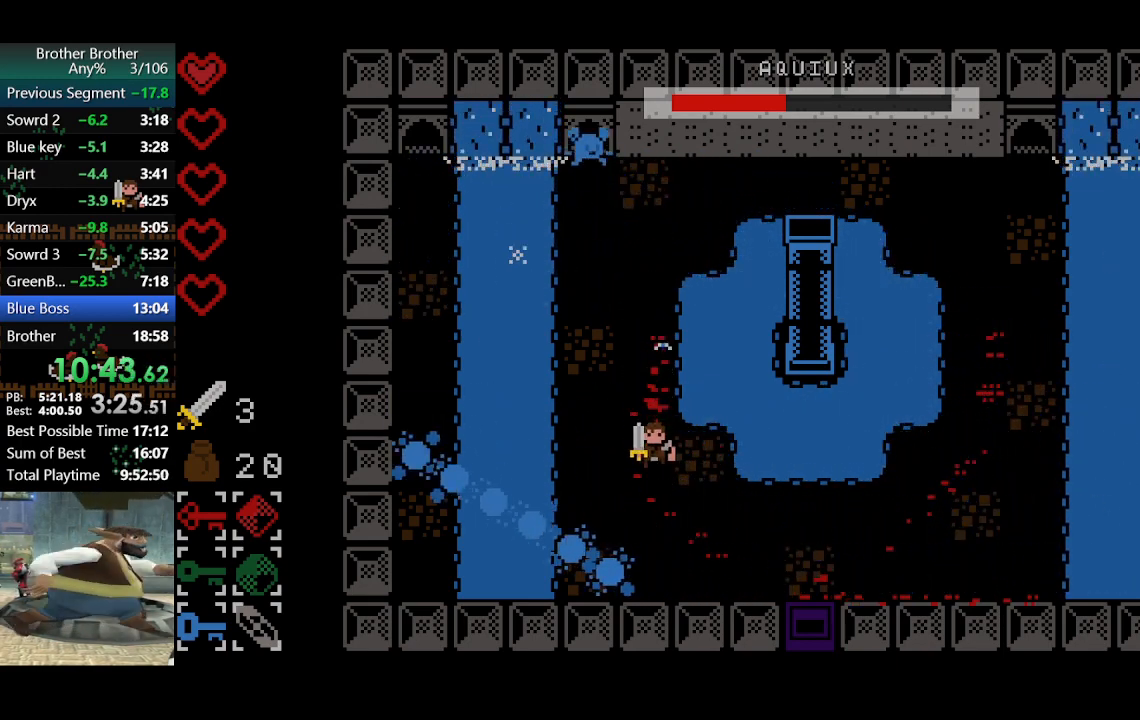
{"buttons": [], "left_stick": "left", "events": [[333, "left_stick", "left"]]}
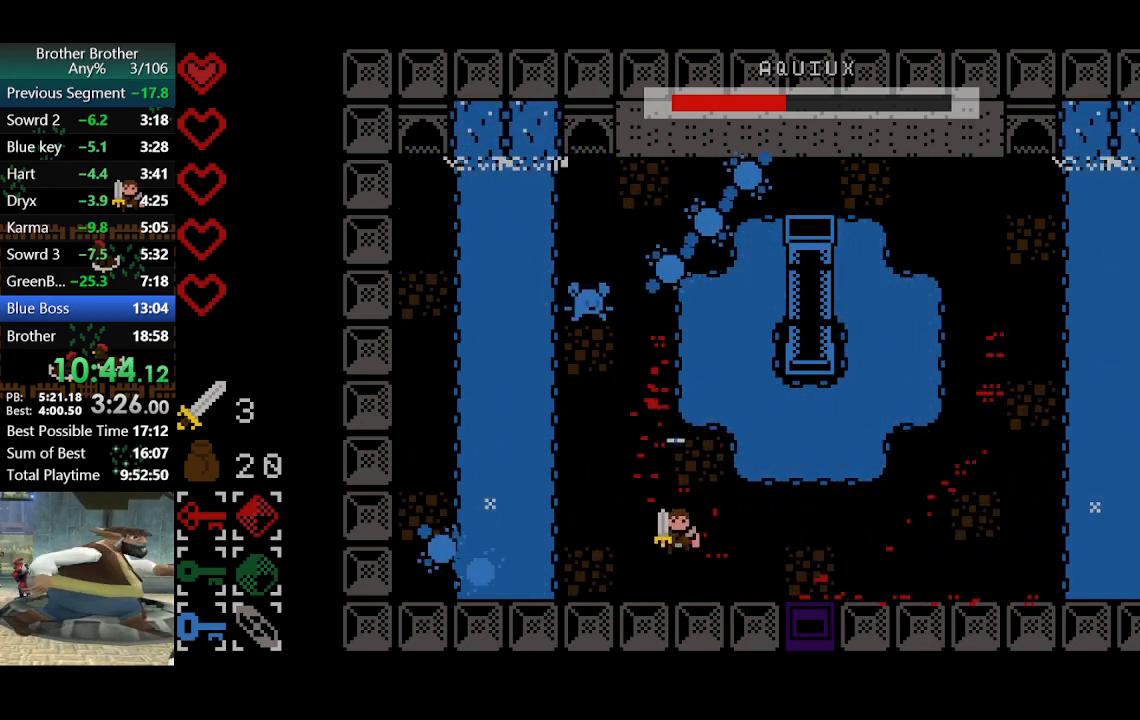
{"buttons": ["TRIANGLE"], "left_stick": "right", "events": [[433, "left_stick", "up"], [467, "TRIANGLE", "down"], [500, "left_stick", "right"]]}
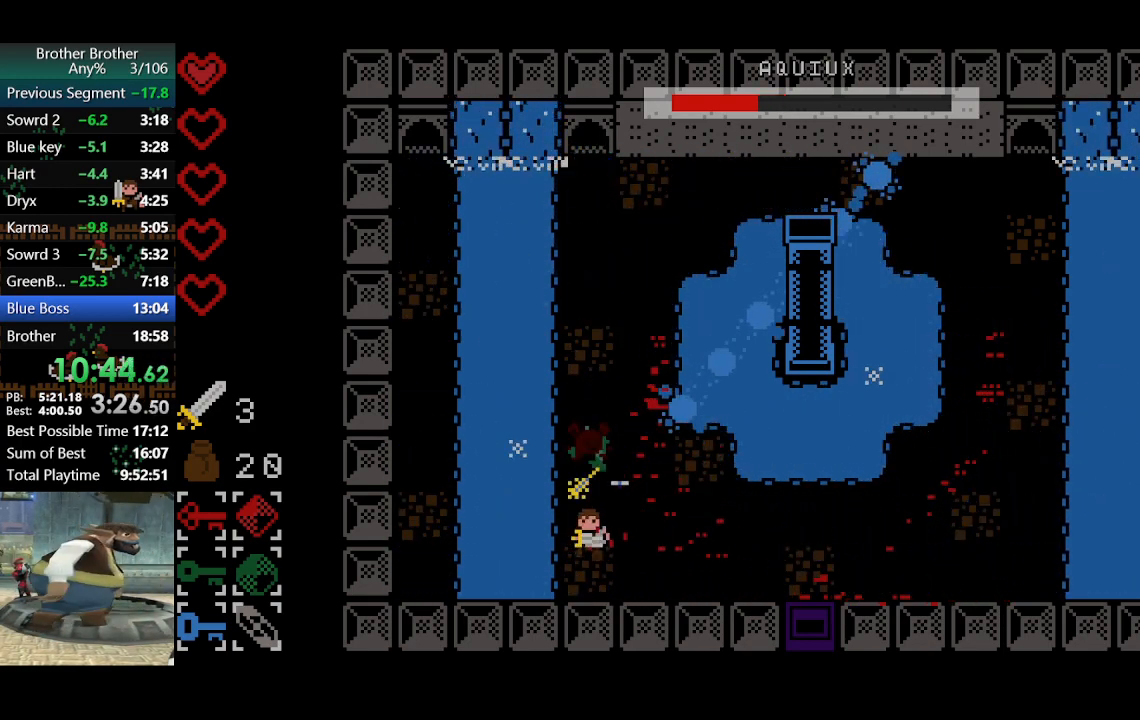
{"buttons": [], "left_stick": "right", "events": [[100, "TRIANGLE", "up"], [100, "left_stick", "center"], [167, "left_stick", "down"], [333, "left_stick", "down-right"], [467, "left_stick", "right"]]}
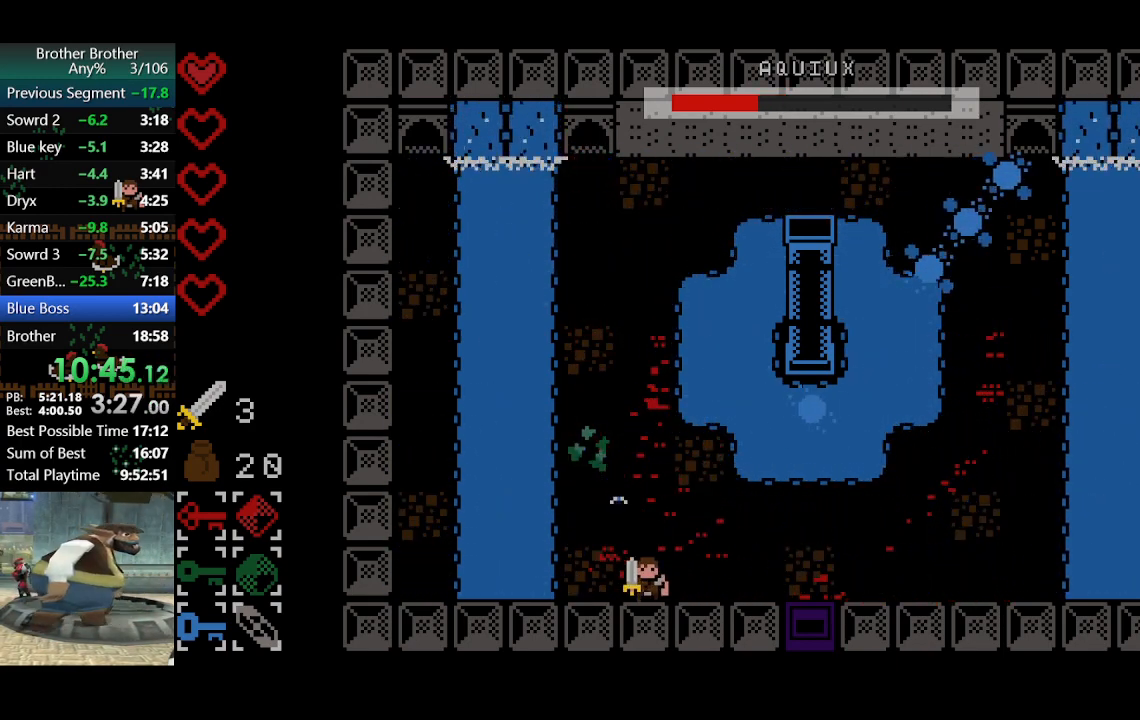
{"buttons": [], "left_stick": "right", "events": []}
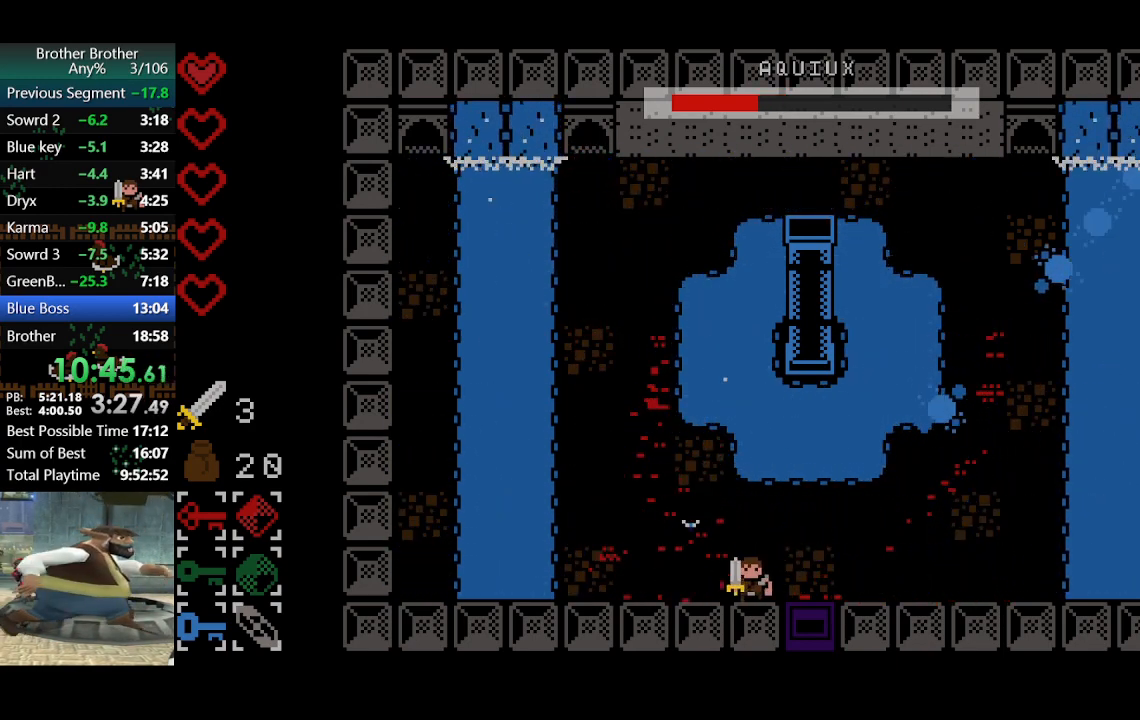
{"buttons": [], "left_stick": "center", "events": [[367, "left_stick", "center"]]}
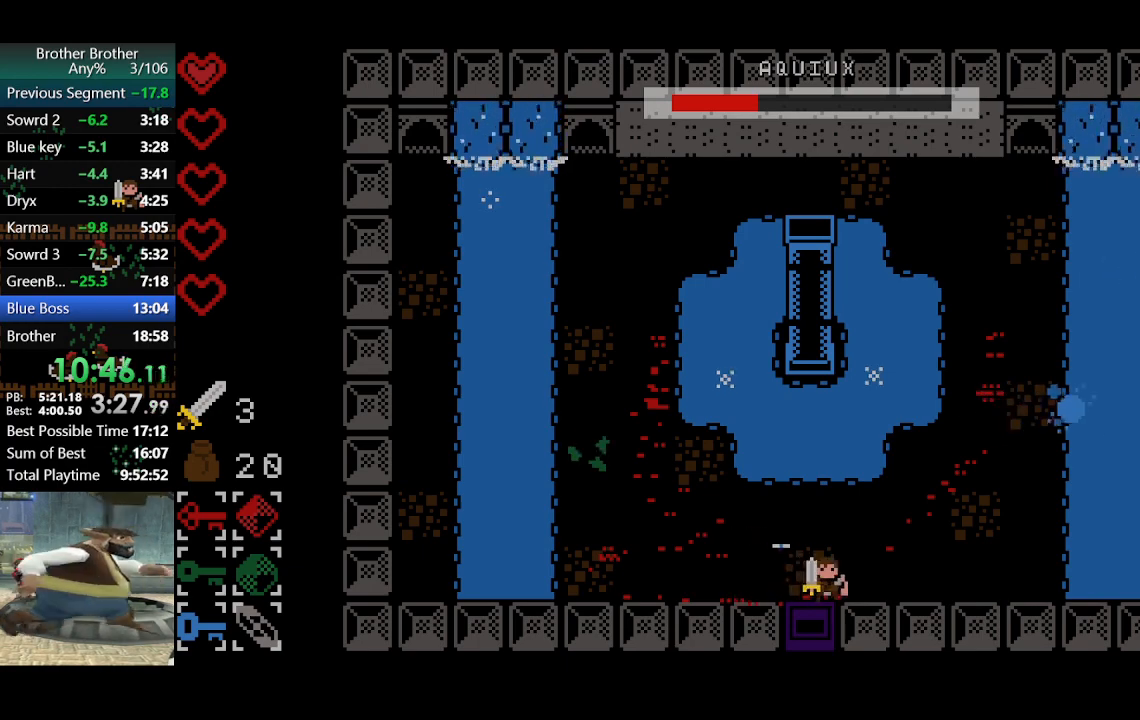
{"buttons": [], "left_stick": "center", "events": []}
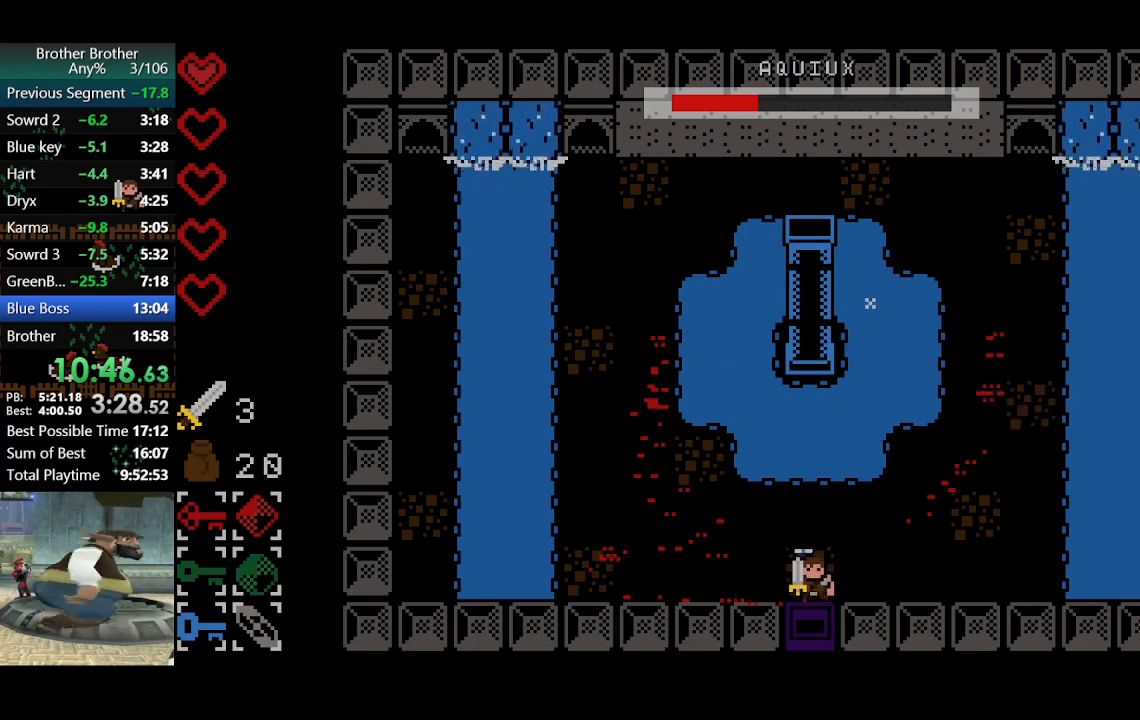
{"buttons": [], "left_stick": "center", "events": []}
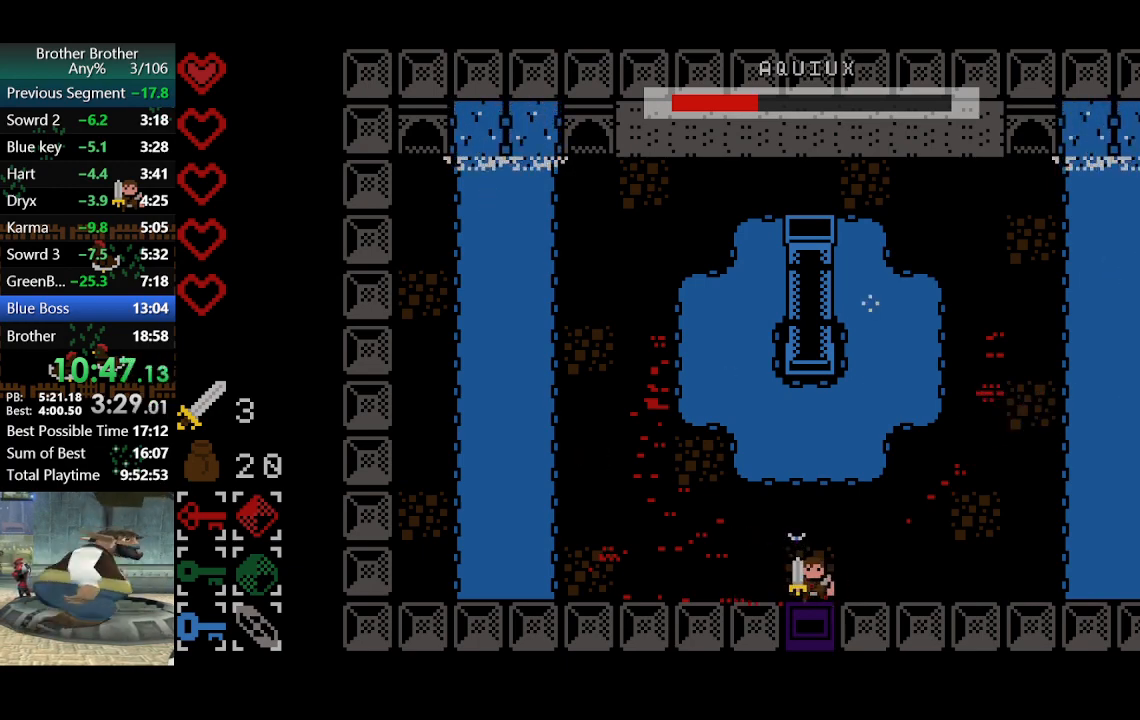
{"buttons": [], "left_stick": "left", "events": [[400, "left_stick", "left"]]}
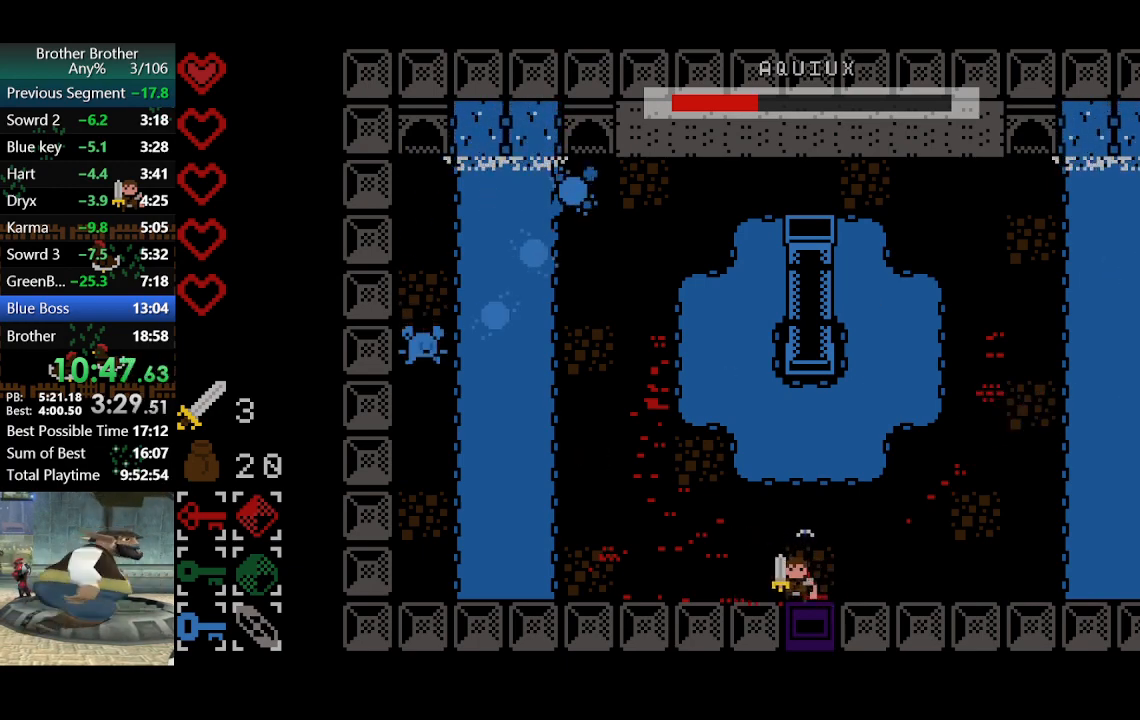
{"buttons": [], "left_stick": "right", "events": [[133, "left_stick", "right"]]}
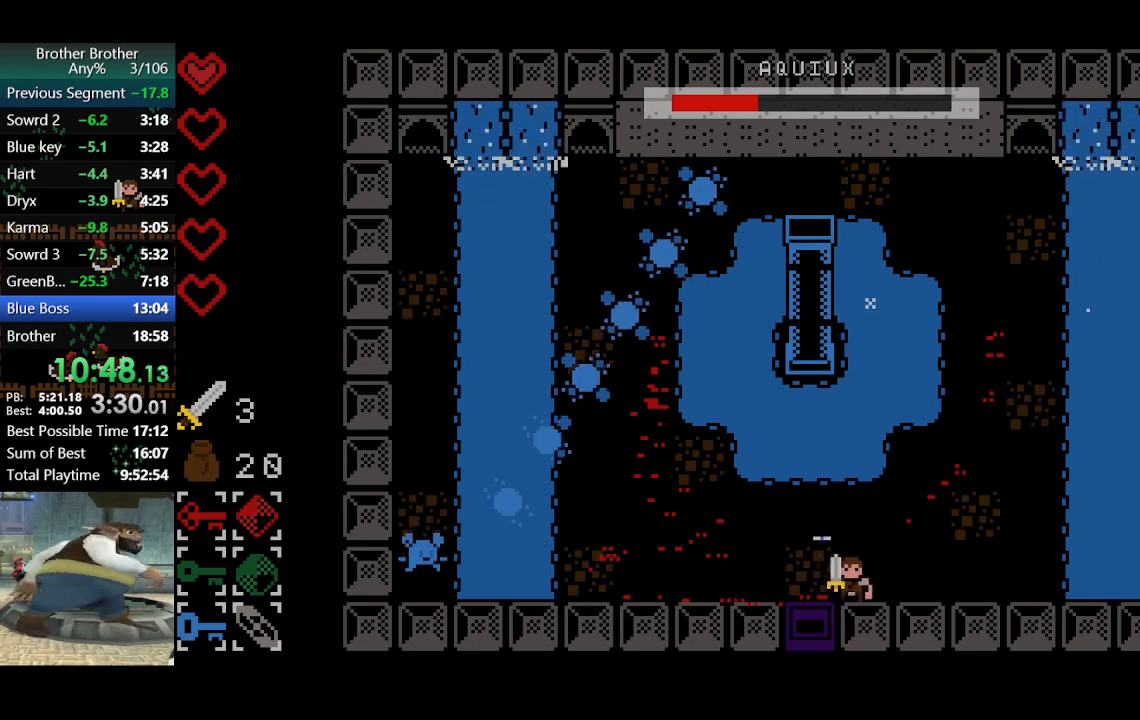
{"buttons": [], "left_stick": "up-right", "events": [[67, "left_stick", "up-right"]]}
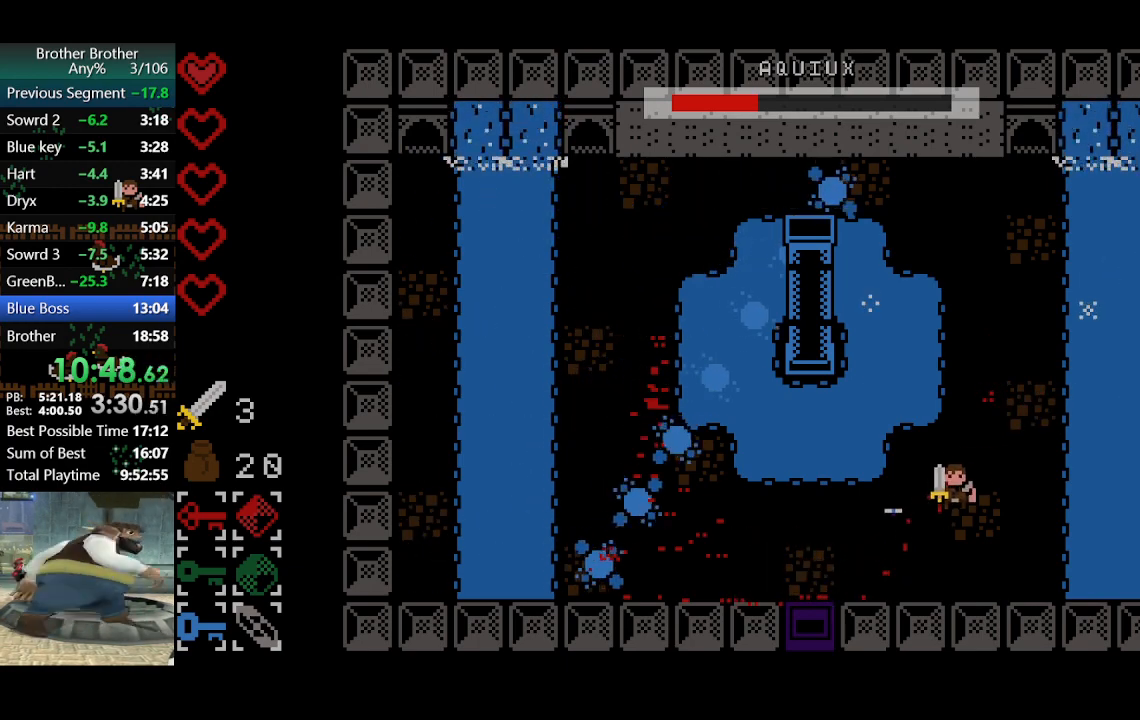
{"buttons": [], "left_stick": "up-left", "events": [[233, "left_stick", "up"], [467, "left_stick", "up-left"]]}
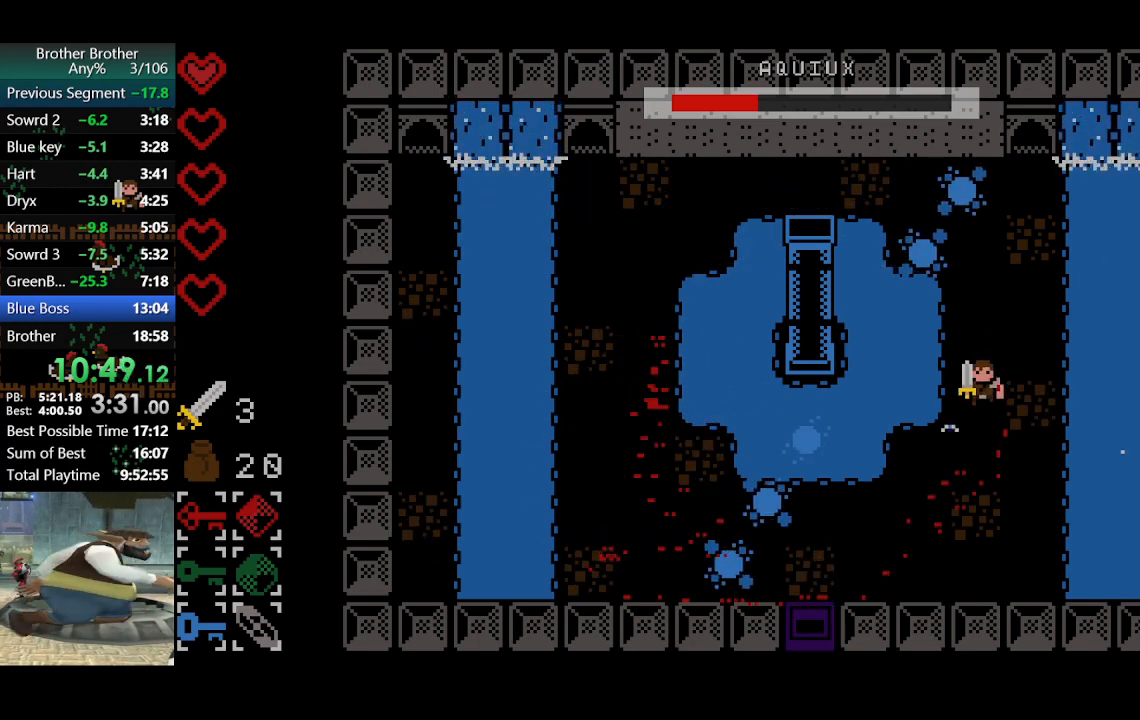
{"buttons": [], "left_stick": "center", "events": [[167, "left_stick", "center"]]}
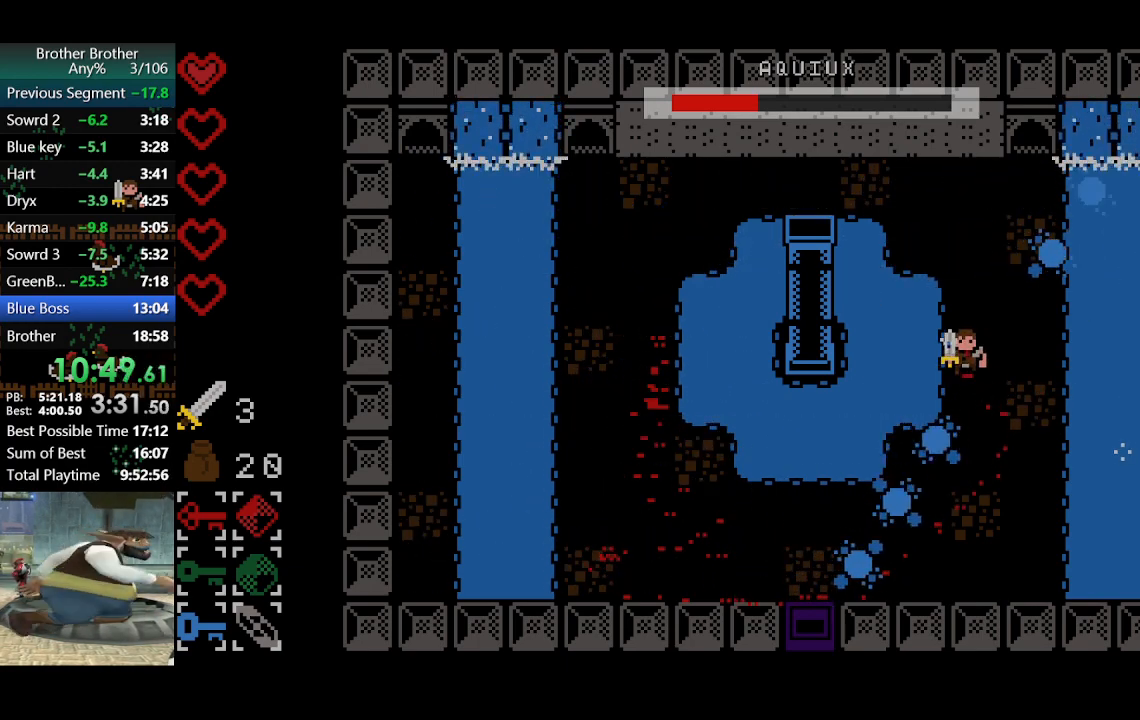
{"buttons": [], "left_stick": "down", "events": [[400, "left_stick", "down"]]}
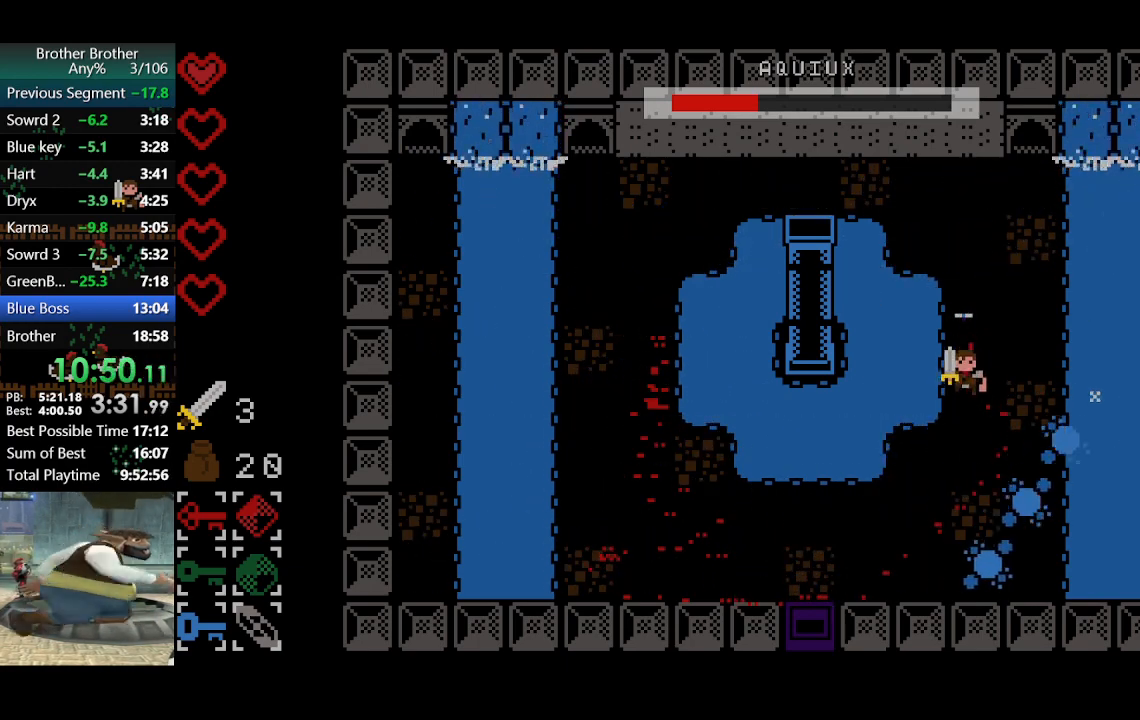
{"buttons": [], "left_stick": "down-left", "events": [[367, "left_stick", "down-left"]]}
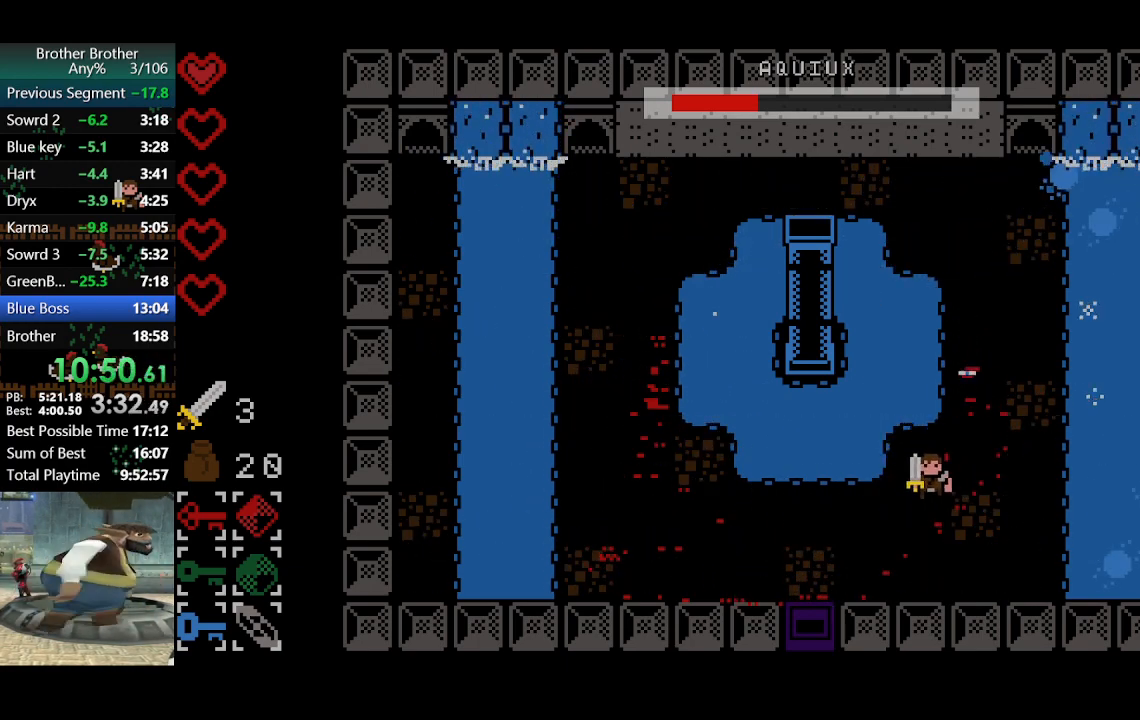
{"buttons": [], "left_stick": "left", "events": [[300, "left_stick", "left"]]}
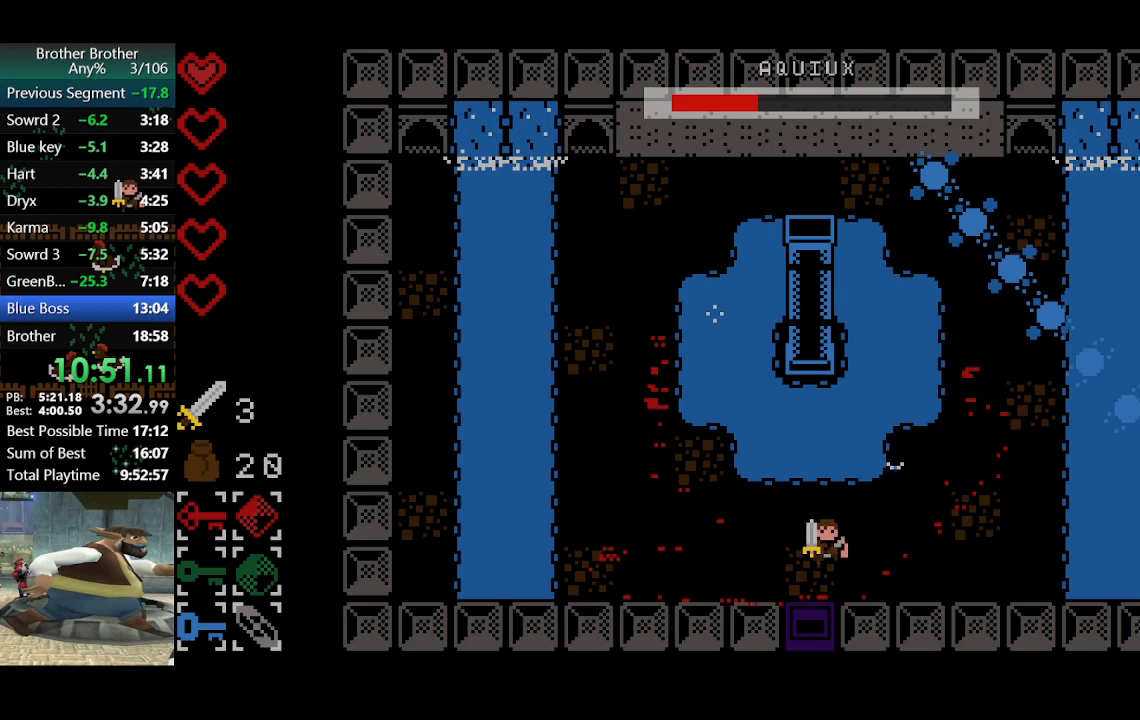
{"buttons": [], "left_stick": "up-left", "events": [[433, "left_stick", "up-left"]]}
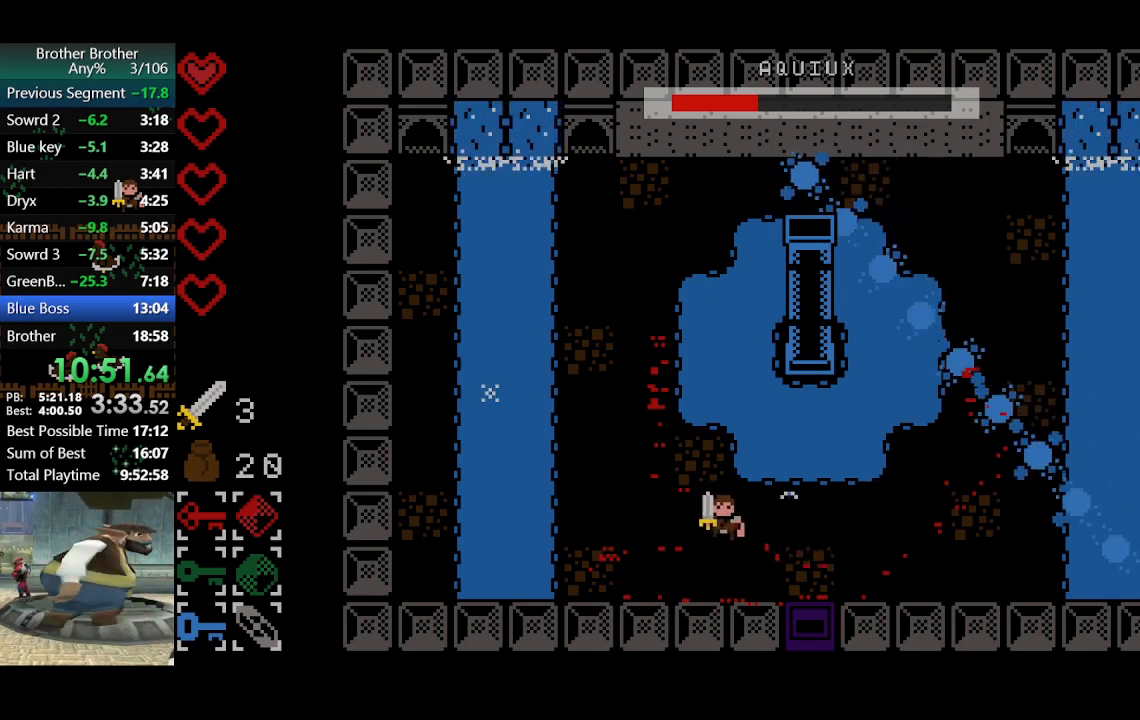
{"buttons": [], "left_stick": "up-left", "events": []}
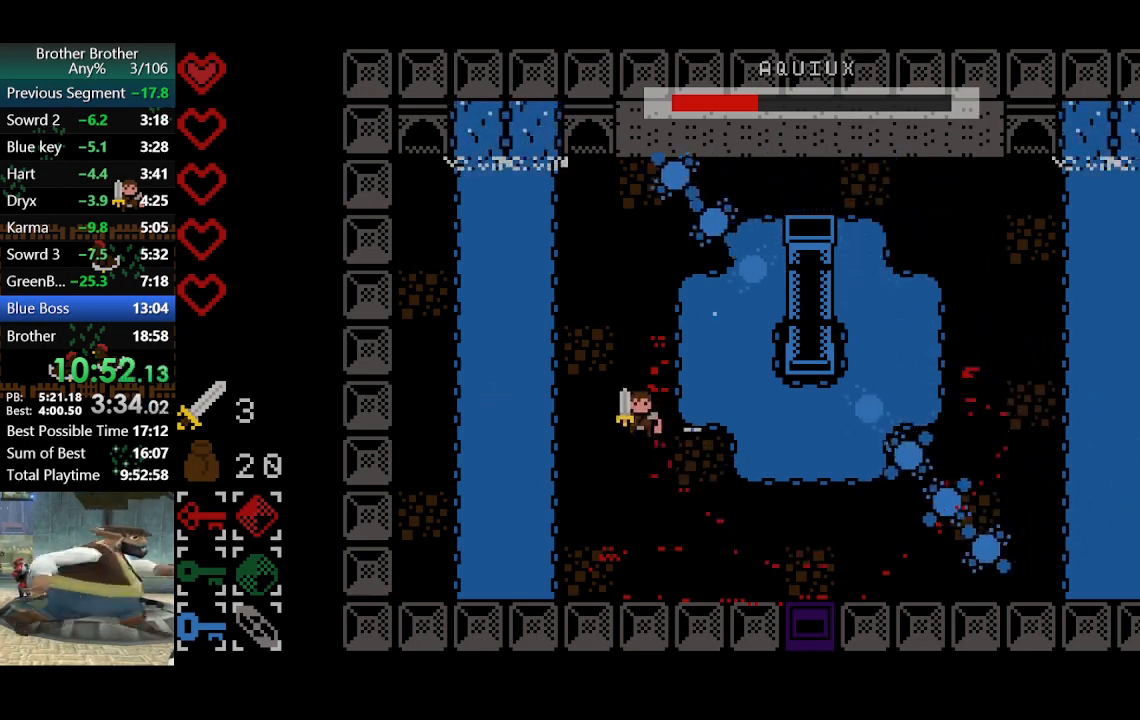
{"buttons": [], "left_stick": "center", "events": [[100, "left_stick", "up-right"], [233, "left_stick", "center"]]}
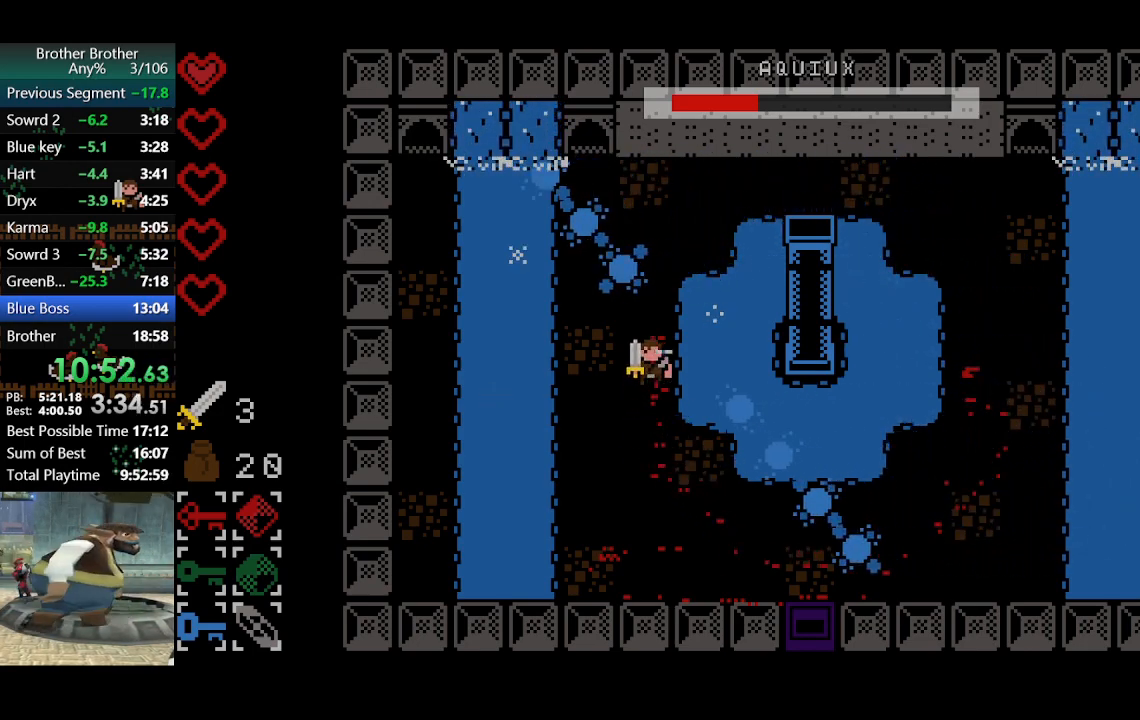
{"buttons": [], "left_stick": "down", "events": [[233, "left_stick", "up"], [433, "left_stick", "center"], [500, "left_stick", "down"]]}
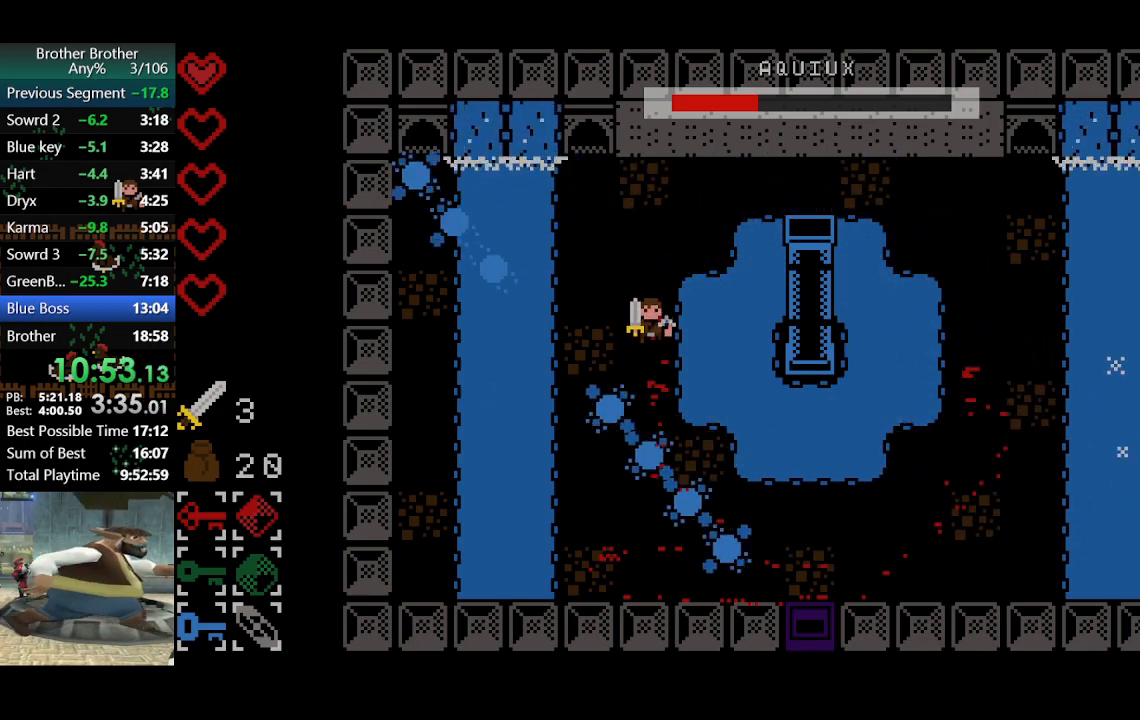
{"buttons": [], "left_stick": "down-right", "events": [[433, "left_stick", "down-right"]]}
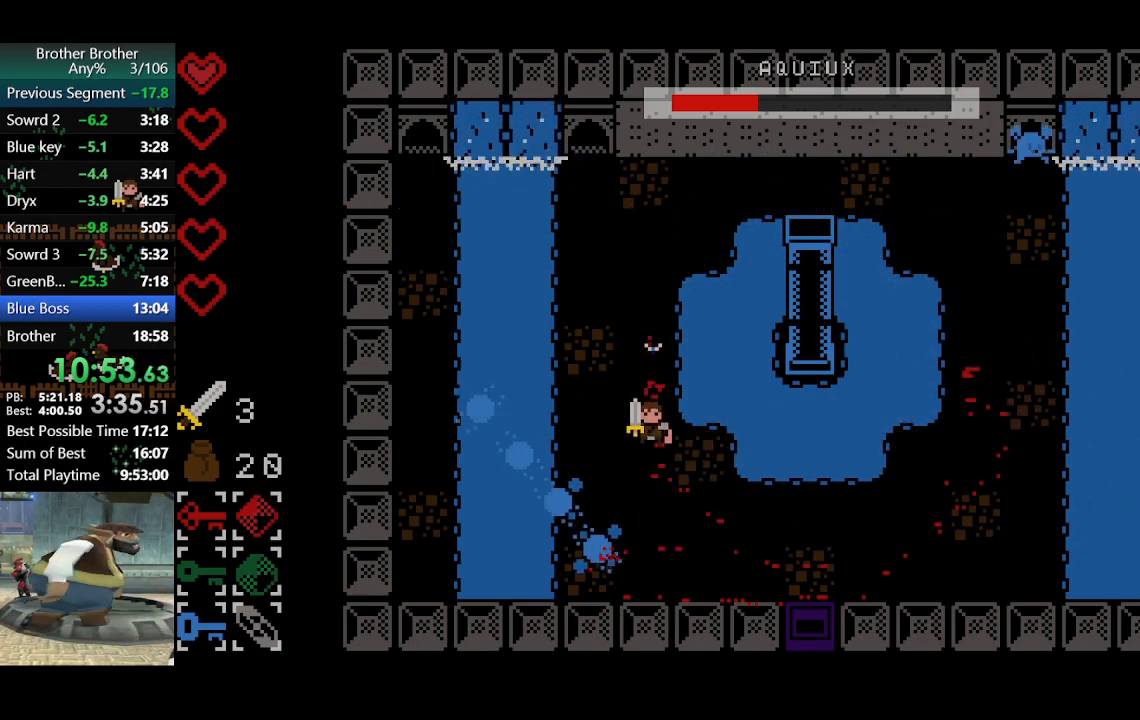
{"buttons": [], "left_stick": "down-right", "events": []}
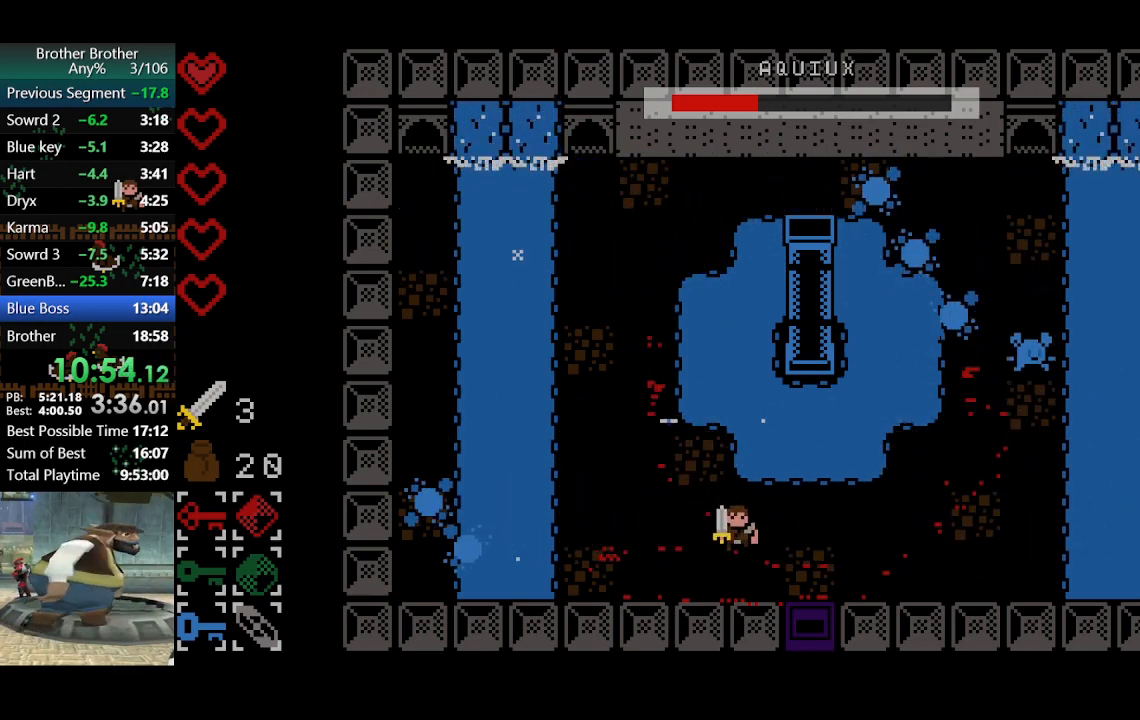
{"buttons": [], "left_stick": "down-right", "events": []}